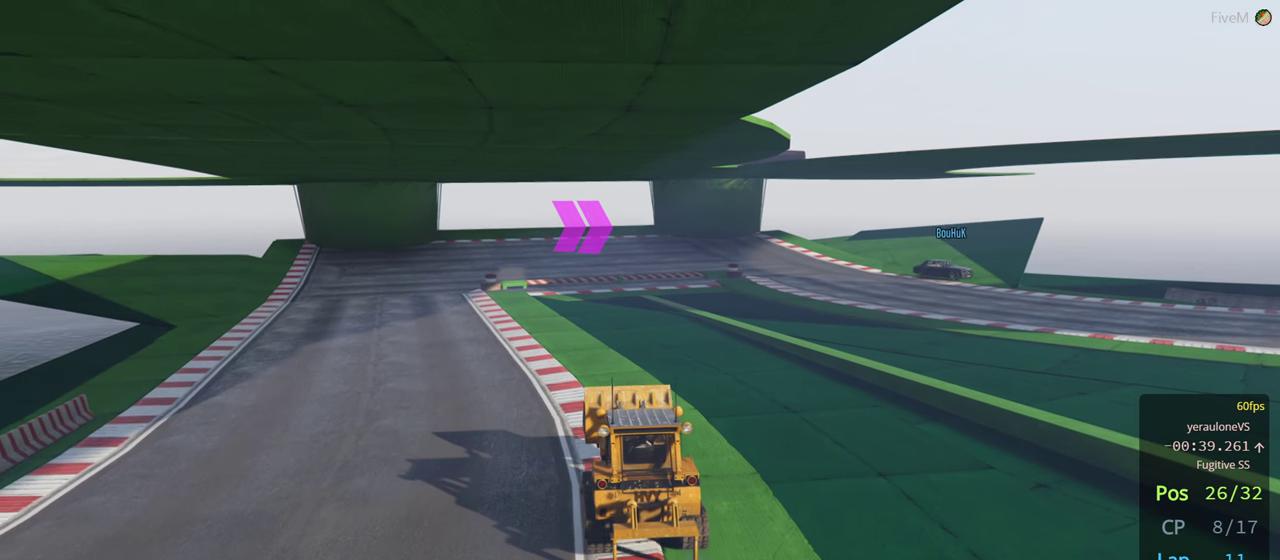
Gameplay with a controller (Xbox layout); each line is a JSON object with the inputs held at the frame after it. "events" lists button and stick changes between this image and that frame as [ms after this image, input, new state], when the widget could be followed in between.
{"buttons": ["R2"], "left_stick": "right", "right_stick": "center", "events": [[83, "left_stick", "center"], [383, "left_stick", "right"]]}
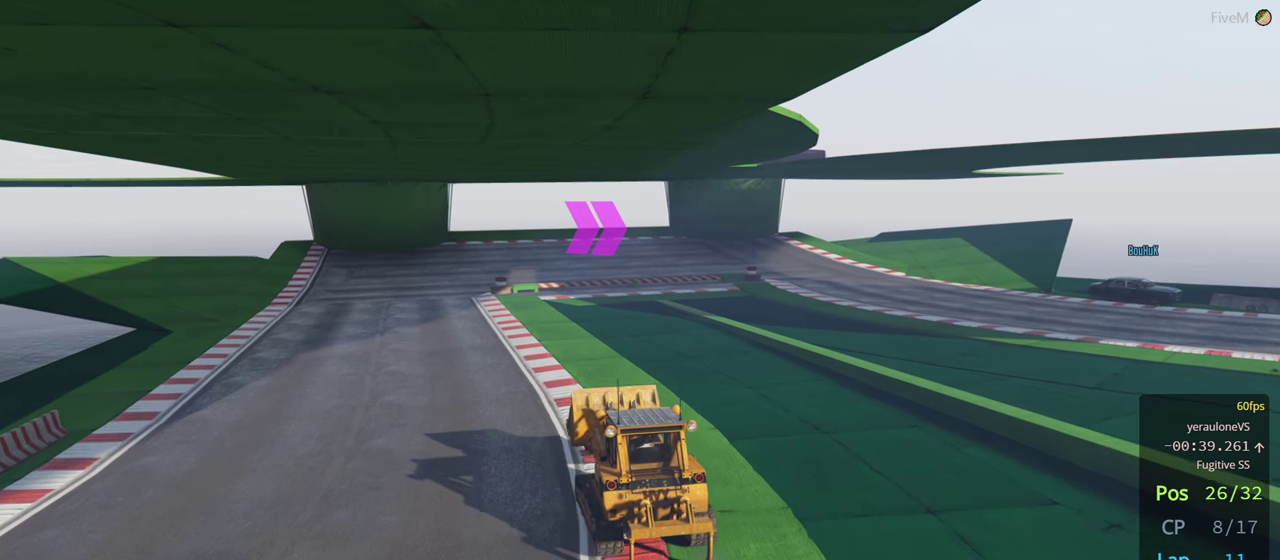
{"buttons": ["R2"], "left_stick": "center", "right_stick": "center", "events": [[17, "left_stick", "center"], [233, "left_stick", "left"], [383, "left_stick", "center"]]}
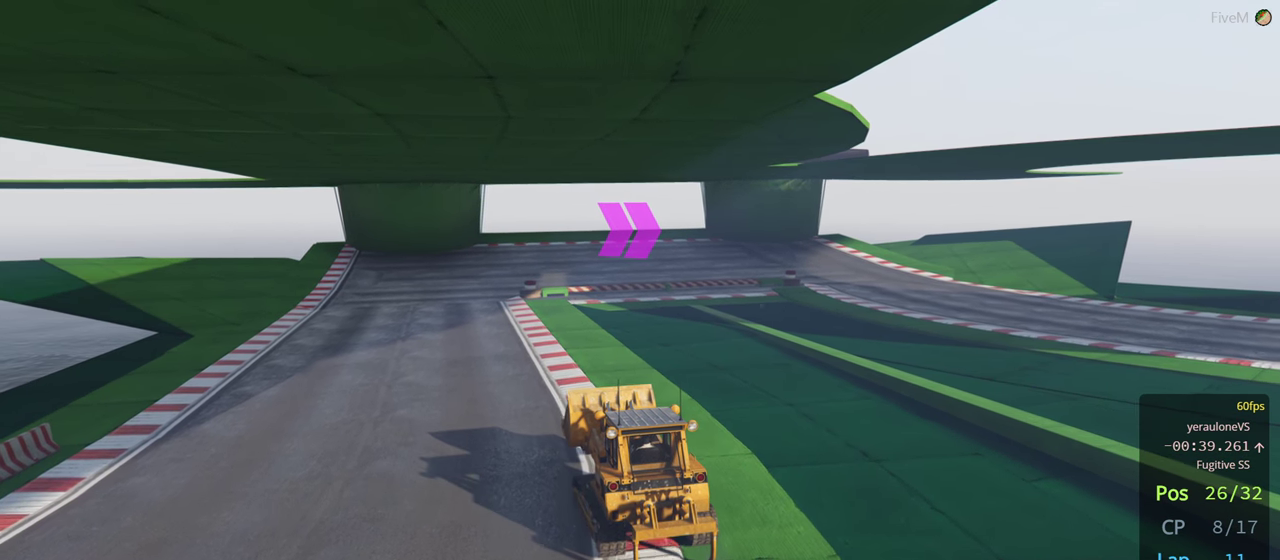
{"buttons": ["R2"], "left_stick": "right", "right_stick": "center", "events": [[133, "left_stick", "left"], [300, "left_stick", "center"], [500, "left_stick", "right"]]}
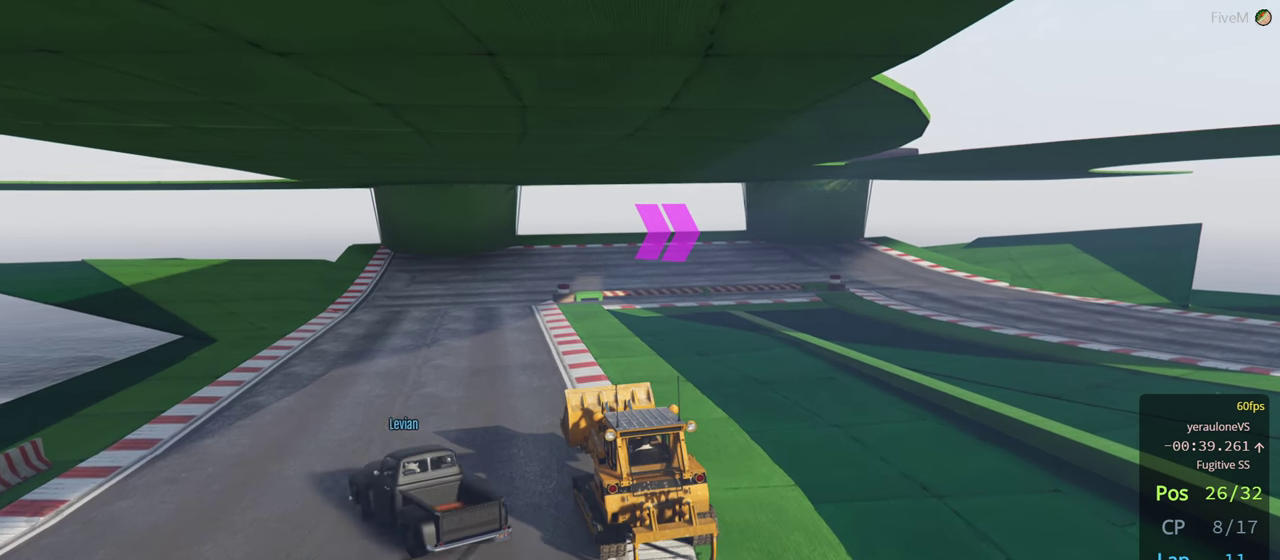
{"buttons": ["R2"], "left_stick": "left", "right_stick": "center", "events": [[133, "left_stick", "center"], [267, "left_stick", "left"]]}
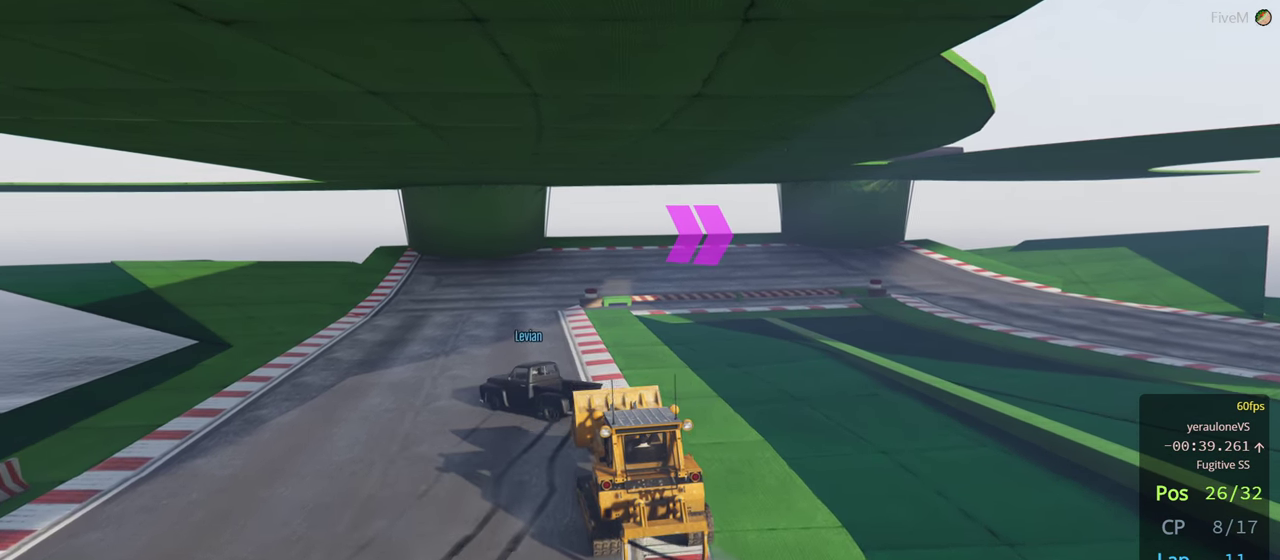
{"buttons": ["R2"], "left_stick": "center", "right_stick": "center", "events": [[67, "left_stick", "center"], [233, "left_stick", "left"], [384, "left_stick", "center"]]}
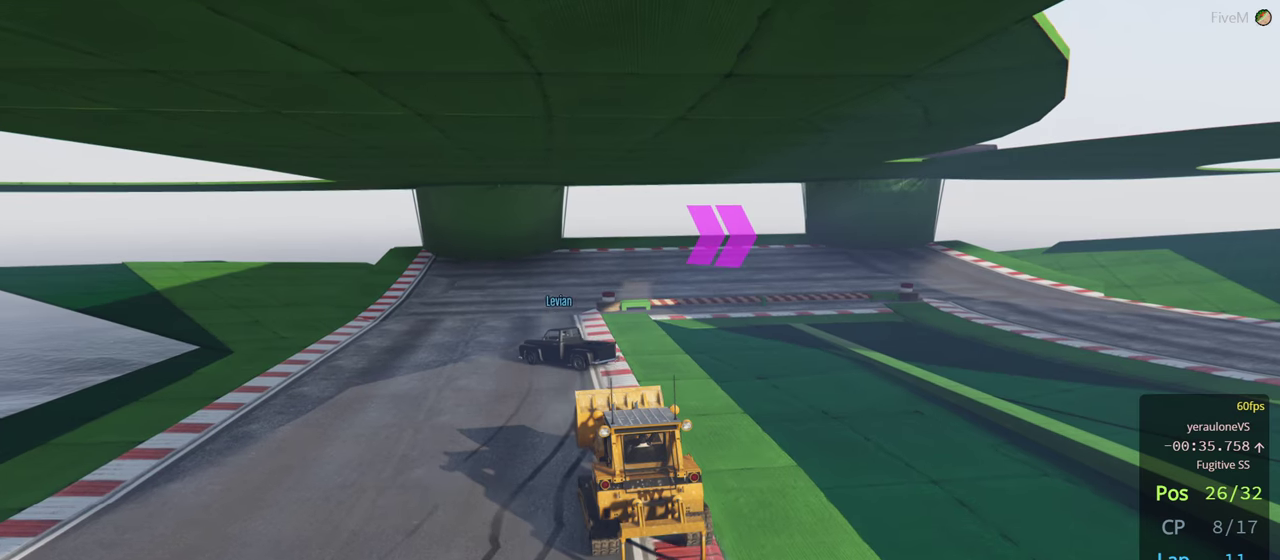
{"buttons": ["R2"], "left_stick": "center", "right_stick": "center", "events": [[100, "left_stick", "left"], [267, "left_stick", "center"]]}
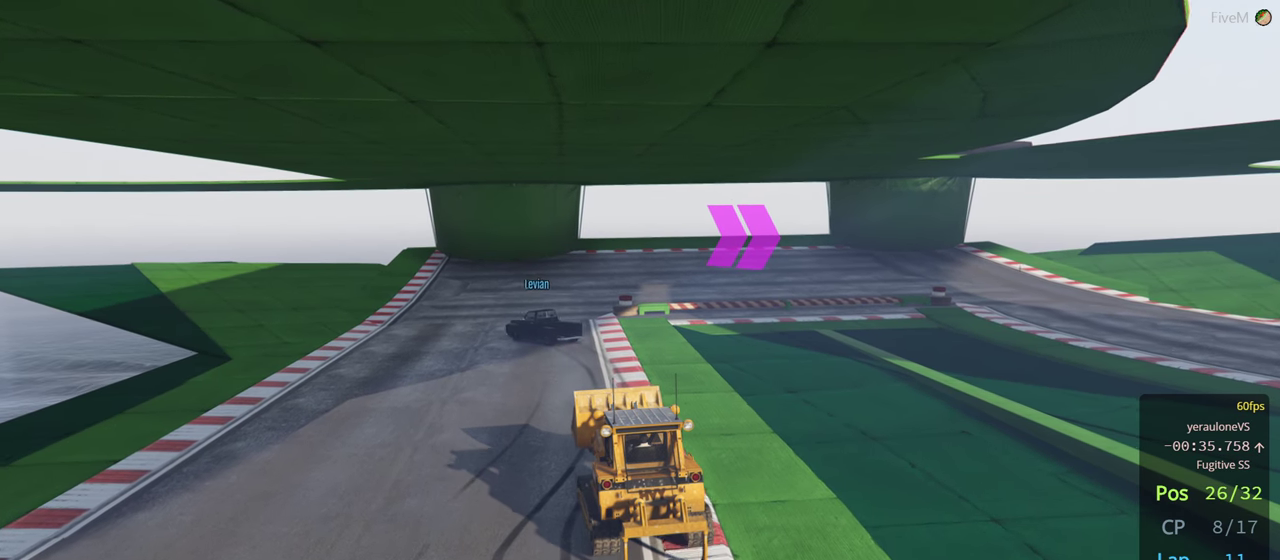
{"buttons": ["R2"], "left_stick": "center", "right_stick": "center", "events": []}
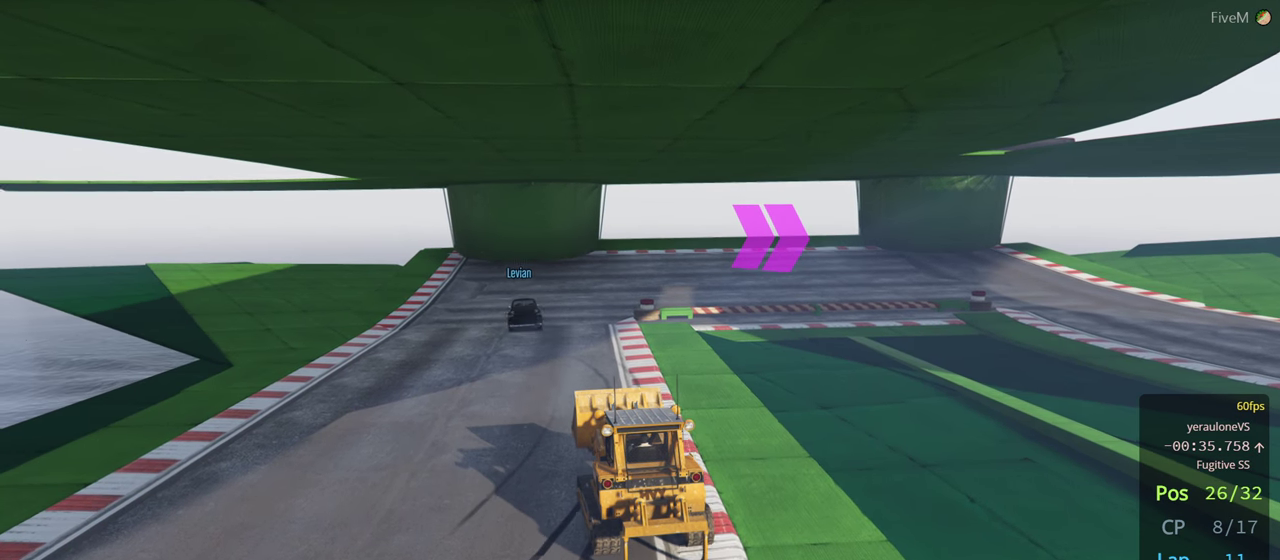
{"buttons": ["R2"], "left_stick": "center", "right_stick": "center", "events": []}
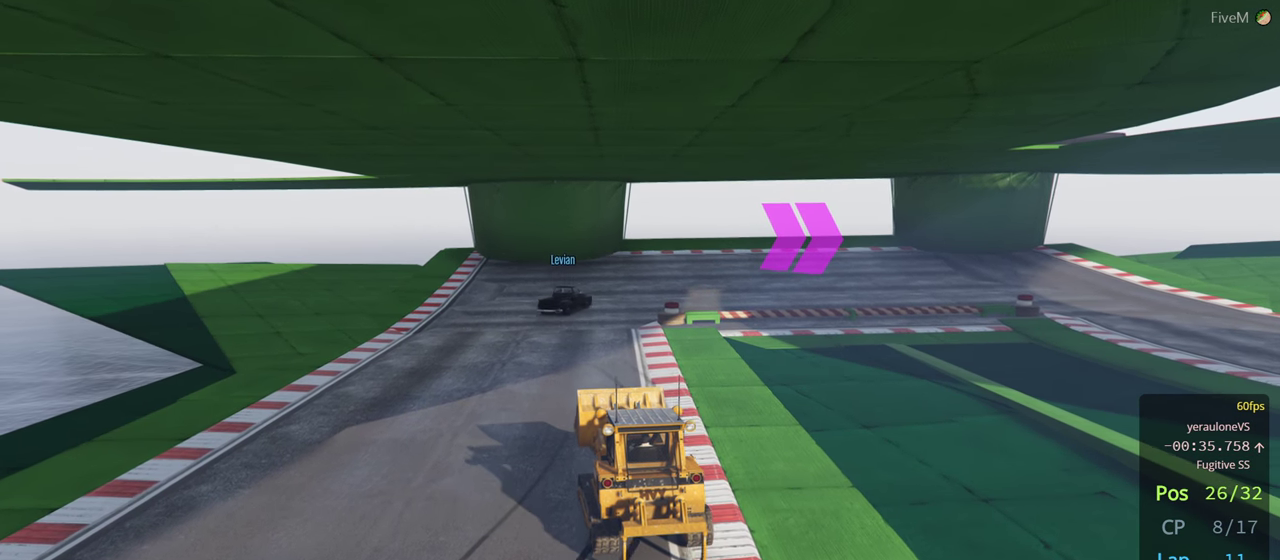
{"buttons": ["R2"], "left_stick": "up-right", "right_stick": "center", "events": [[350, "left_stick", "up-right"]]}
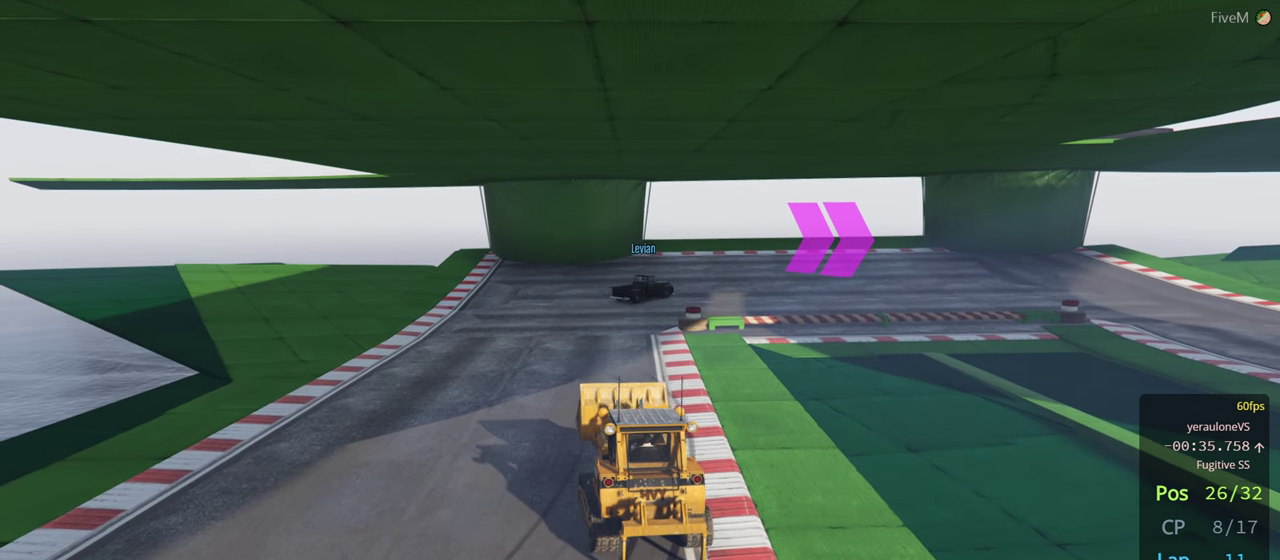
{"buttons": ["R2"], "left_stick": "up", "right_stick": "center", "events": [[400, "left_stick", "up"]]}
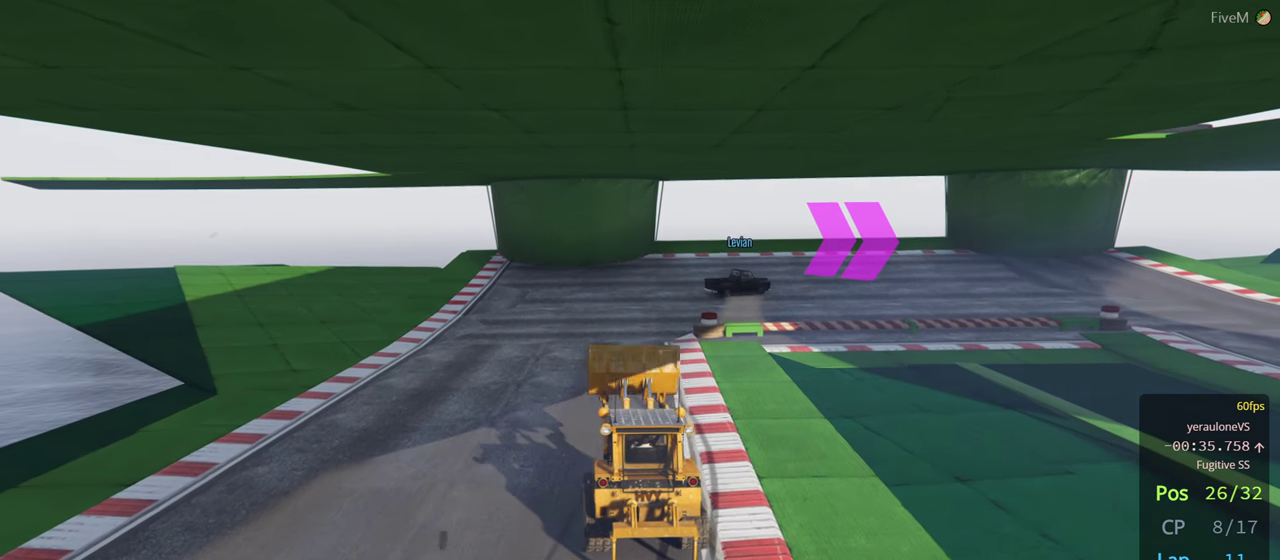
{"buttons": ["R2", "R3"], "left_stick": "center", "right_stick": "center", "events": [[384, "left_stick", "center"], [484, "R3", "down"]]}
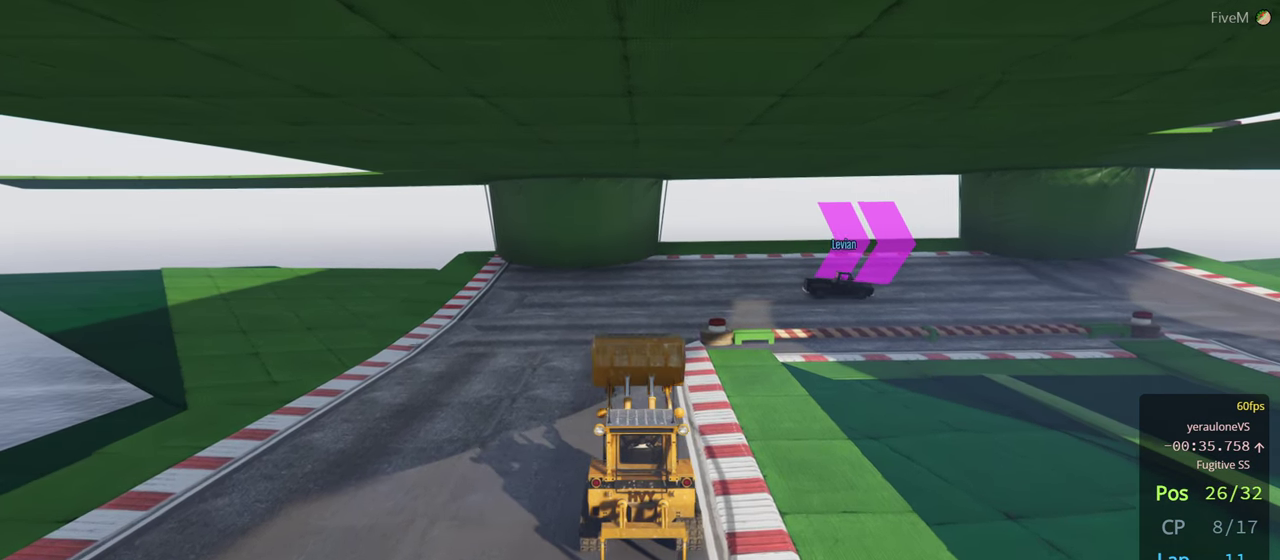
{"buttons": ["R2", "R3"], "left_stick": "up", "right_stick": "center", "events": [[150, "left_stick", "up"]]}
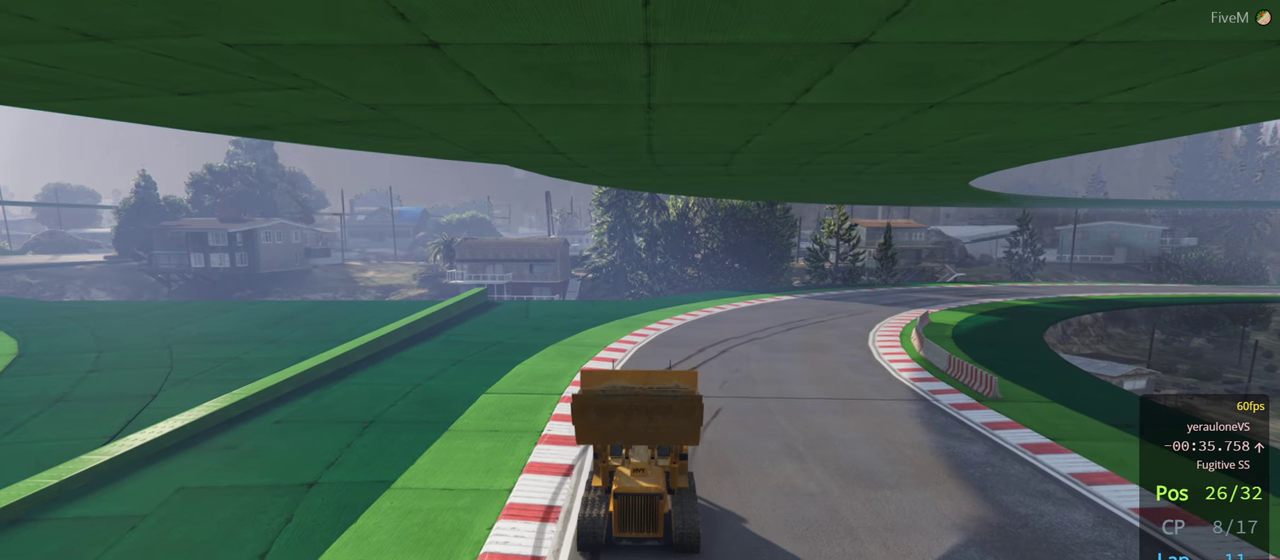
{"buttons": ["R2"], "left_stick": "up", "right_stick": "center", "events": [[467, "R3", "up"]]}
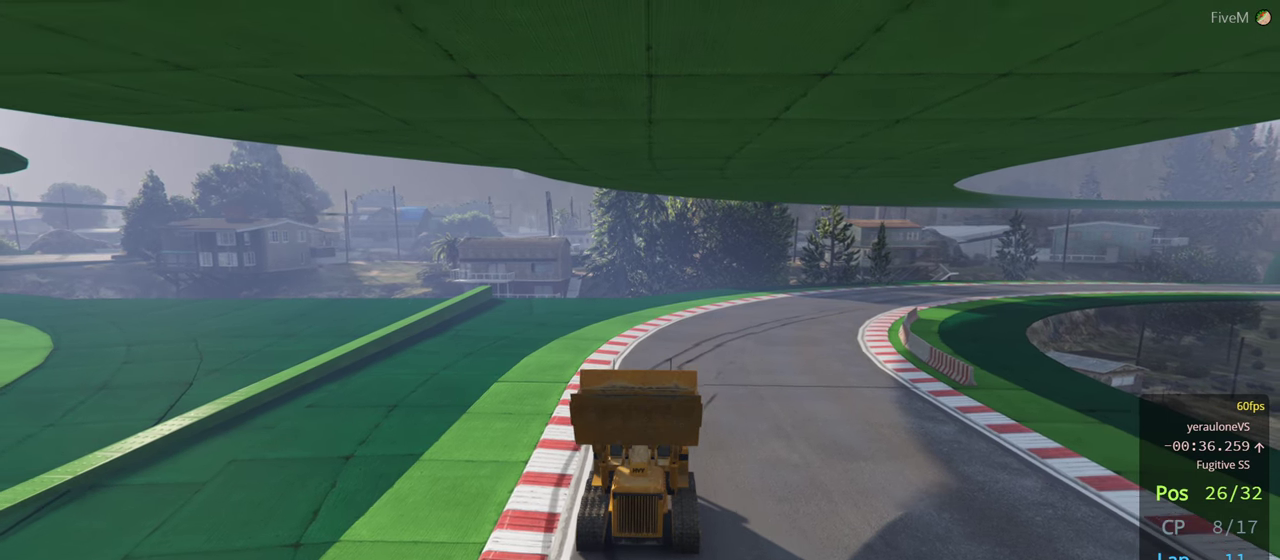
{"buttons": ["R2"], "left_stick": "center", "right_stick": "center", "events": [[400, "left_stick", "center"]]}
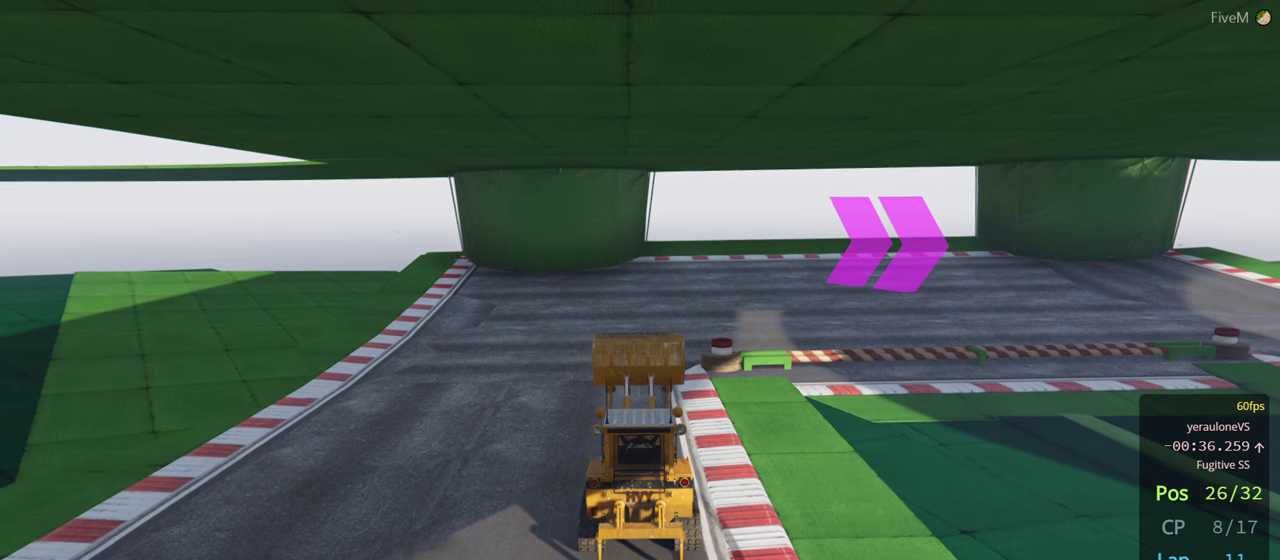
{"buttons": ["R2"], "left_stick": "center", "right_stick": "center", "events": []}
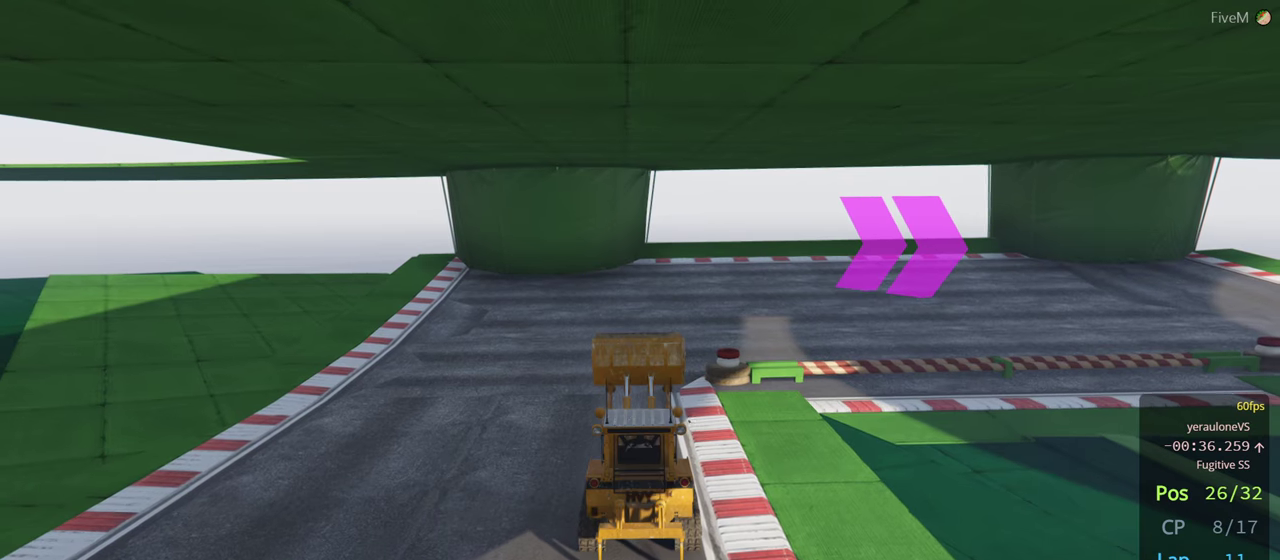
{"buttons": ["R2"], "left_stick": "center", "right_stick": "center", "events": []}
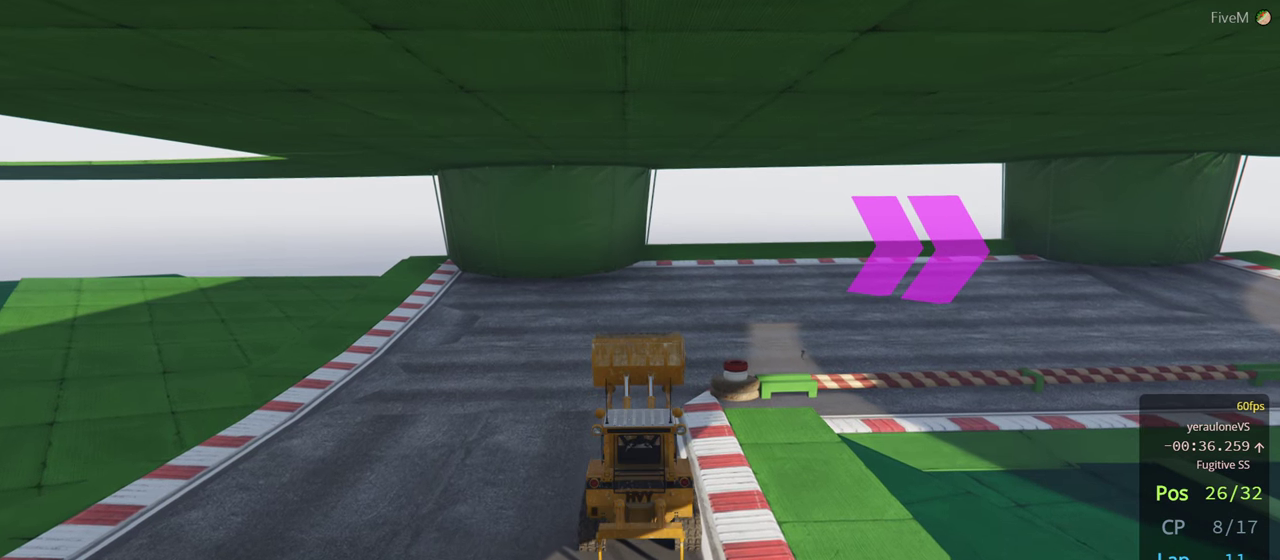
{"buttons": ["R2"], "left_stick": "center", "right_stick": "center", "events": [[266, "left_stick", "right"], [450, "left_stick", "center"]]}
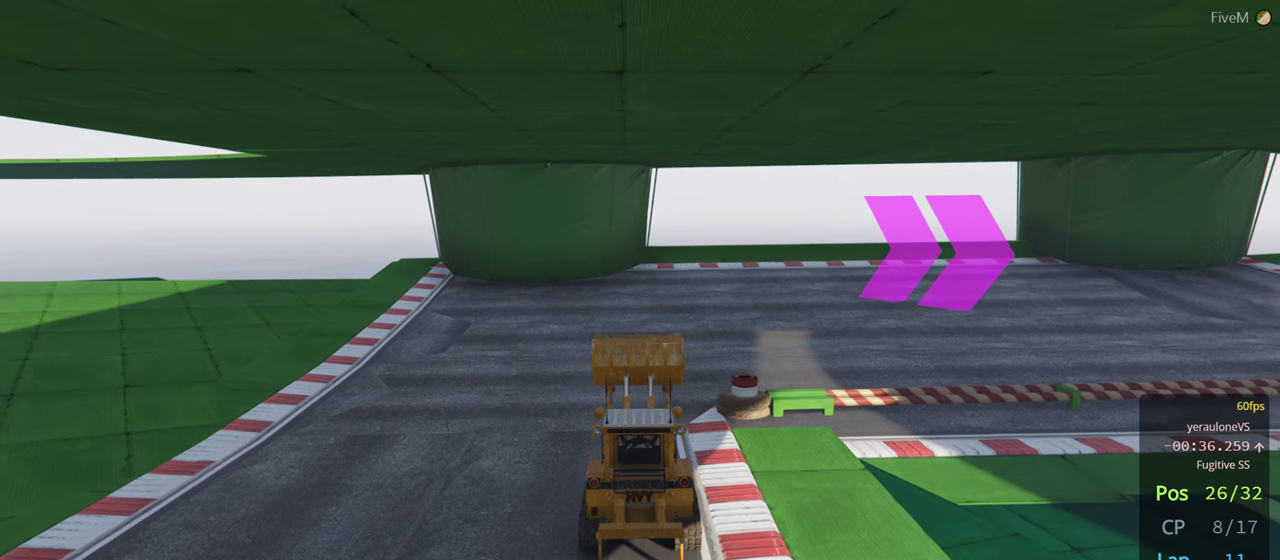
{"buttons": ["R2"], "left_stick": "right", "right_stick": "center", "events": [[100, "left_stick", "right"]]}
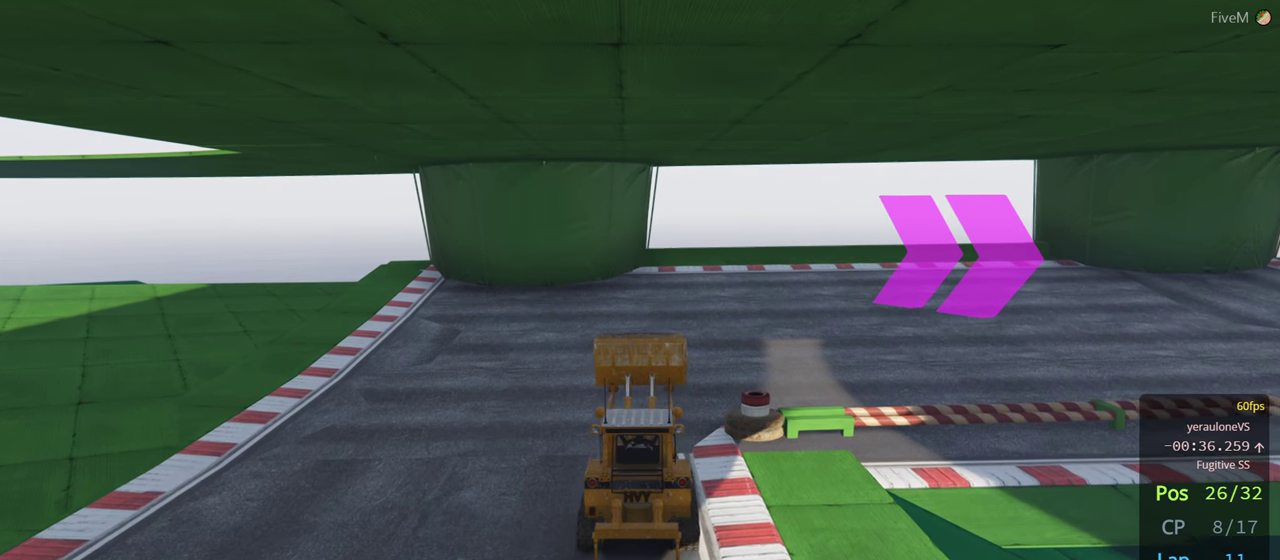
{"buttons": ["R2"], "left_stick": "center", "right_stick": "center", "events": [[183, "left_stick", "center"]]}
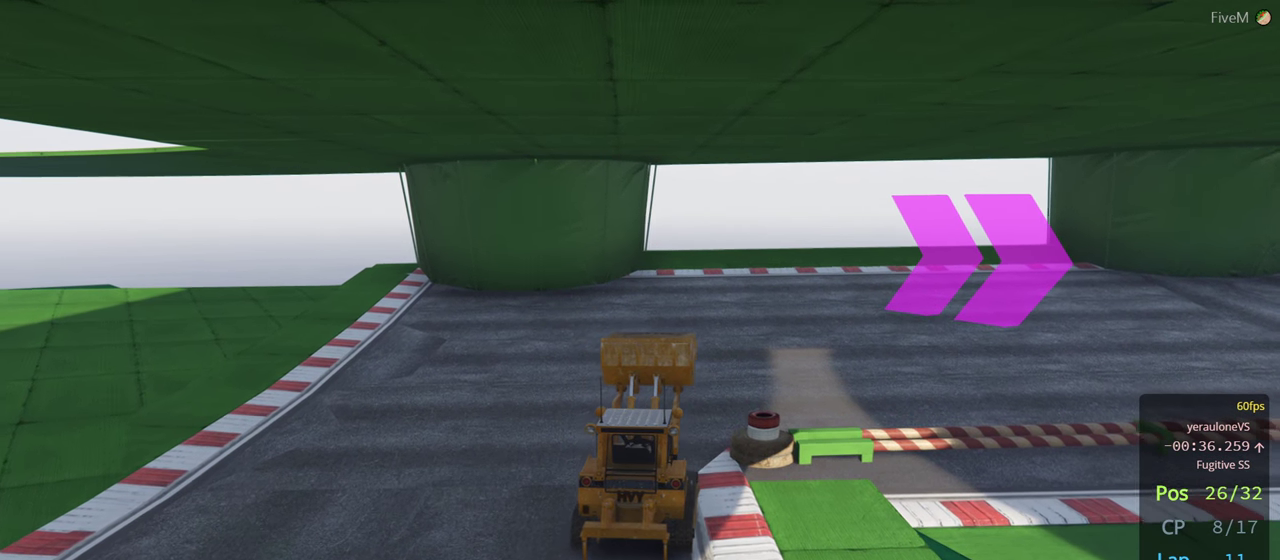
{"buttons": ["R2"], "left_stick": "center", "right_stick": "center", "events": [[200, "left_stick", "right"], [433, "left_stick", "center"]]}
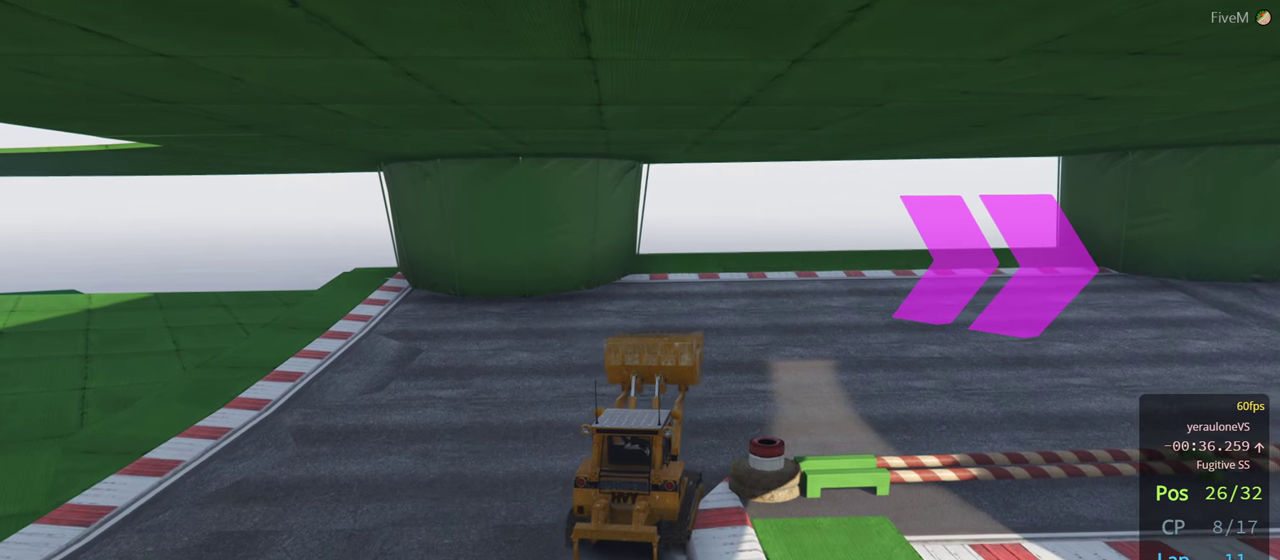
{"buttons": ["R2"], "left_stick": "center", "right_stick": "center", "events": [[50, "left_stick", "right"], [500, "left_stick", "center"]]}
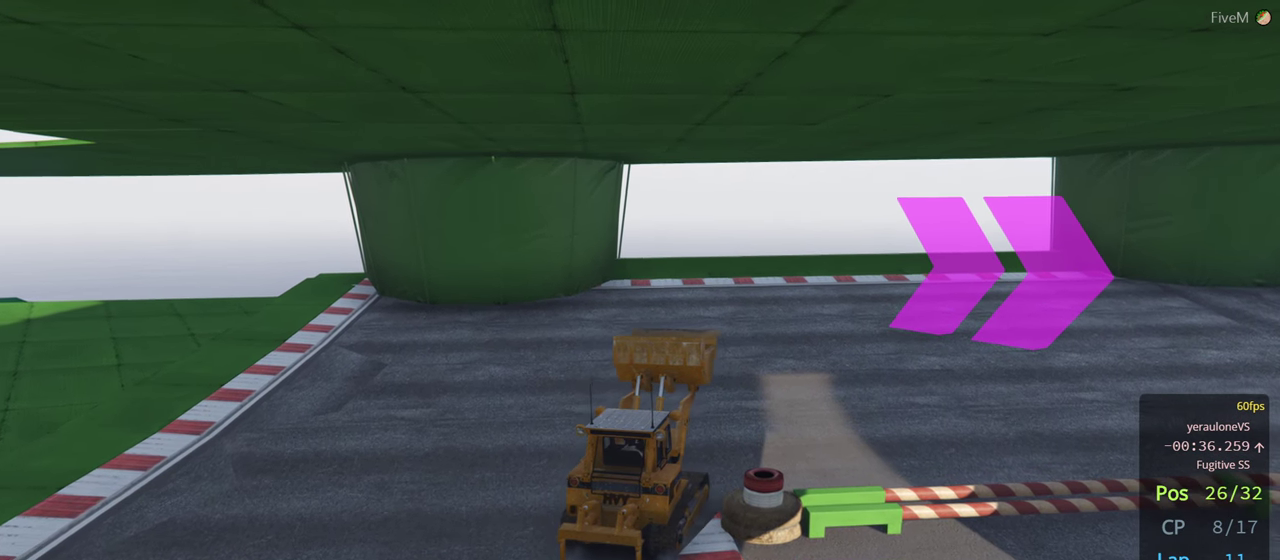
{"buttons": ["R2"], "left_stick": "center", "right_stick": "center", "events": [[83, "left_stick", "right"], [266, "left_stick", "center"], [333, "left_stick", "right"], [500, "left_stick", "center"]]}
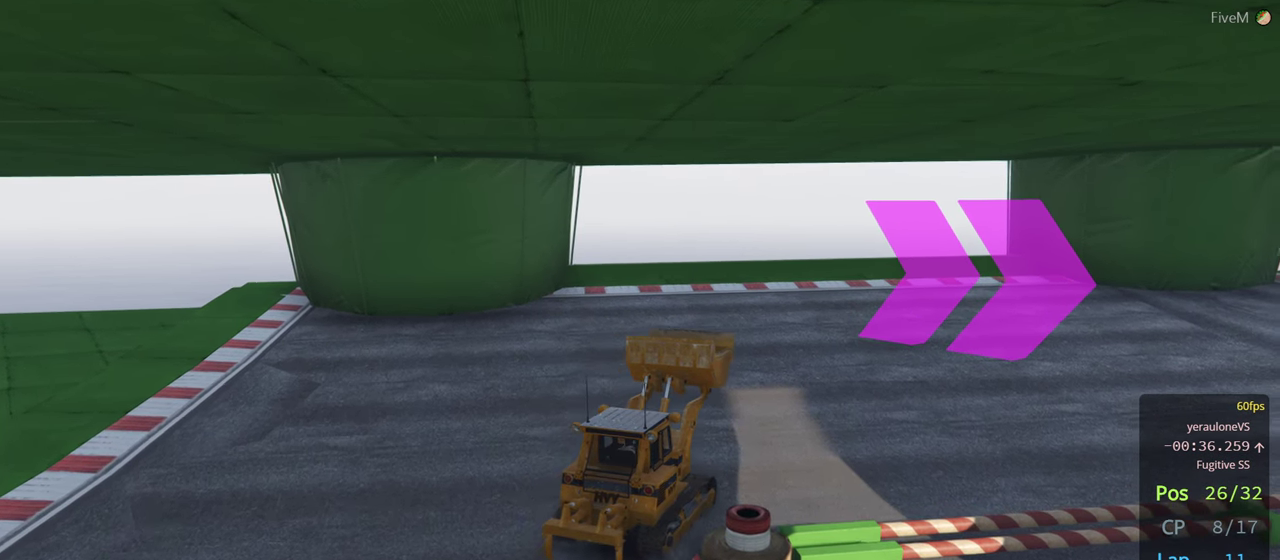
{"buttons": ["R2"], "left_stick": "center", "right_stick": "center", "events": [[66, "left_stick", "right"], [250, "left_stick", "center"], [333, "left_stick", "right"], [483, "left_stick", "center"]]}
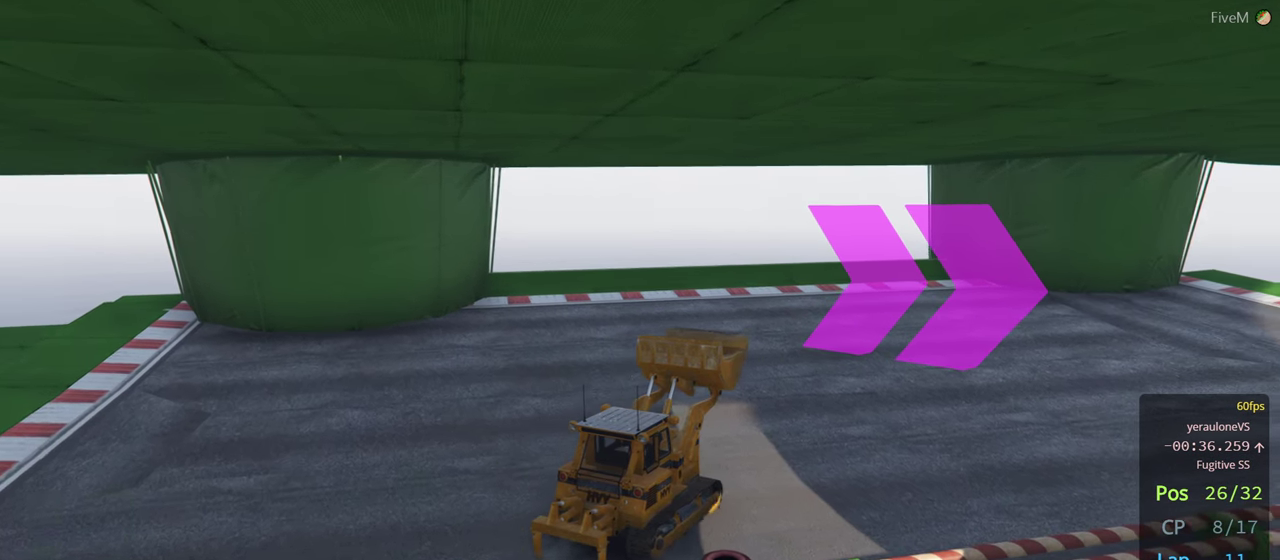
{"buttons": ["R2"], "left_stick": "right", "right_stick": "center", "events": [[183, "left_stick", "right"], [350, "left_stick", "center"], [433, "left_stick", "right"]]}
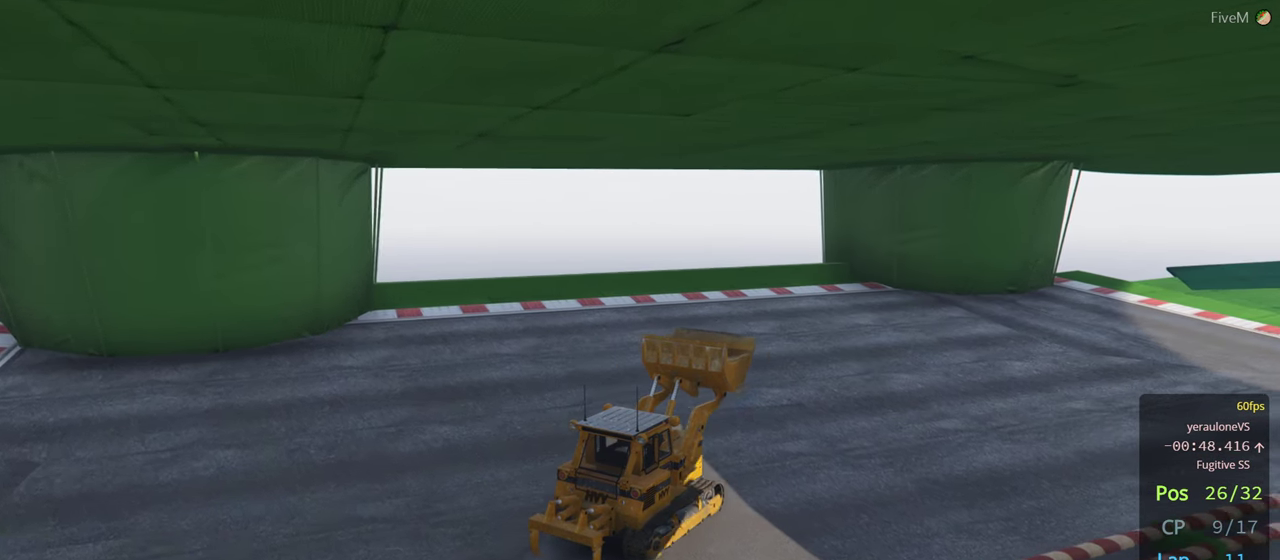
{"buttons": ["R2"], "left_stick": "right", "right_stick": "center", "events": [[100, "left_stick", "center"], [166, "left_stick", "right"], [383, "left_stick", "center"], [467, "left_stick", "right"]]}
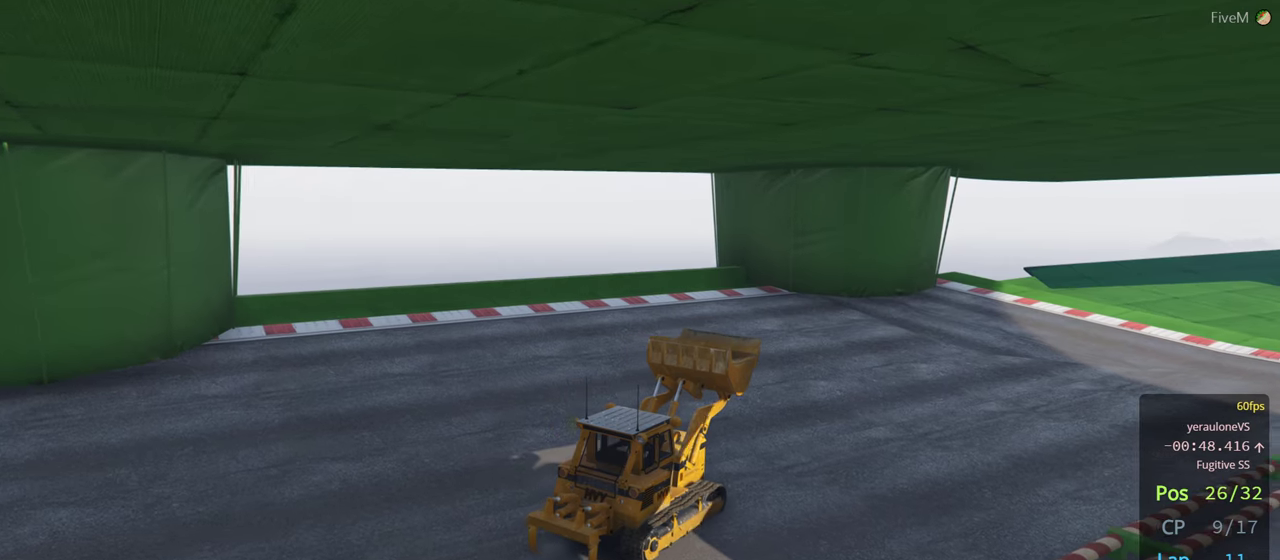
{"buttons": ["R2"], "left_stick": "right", "right_stick": "center", "events": [[183, "left_stick", "center"], [400, "left_stick", "right"]]}
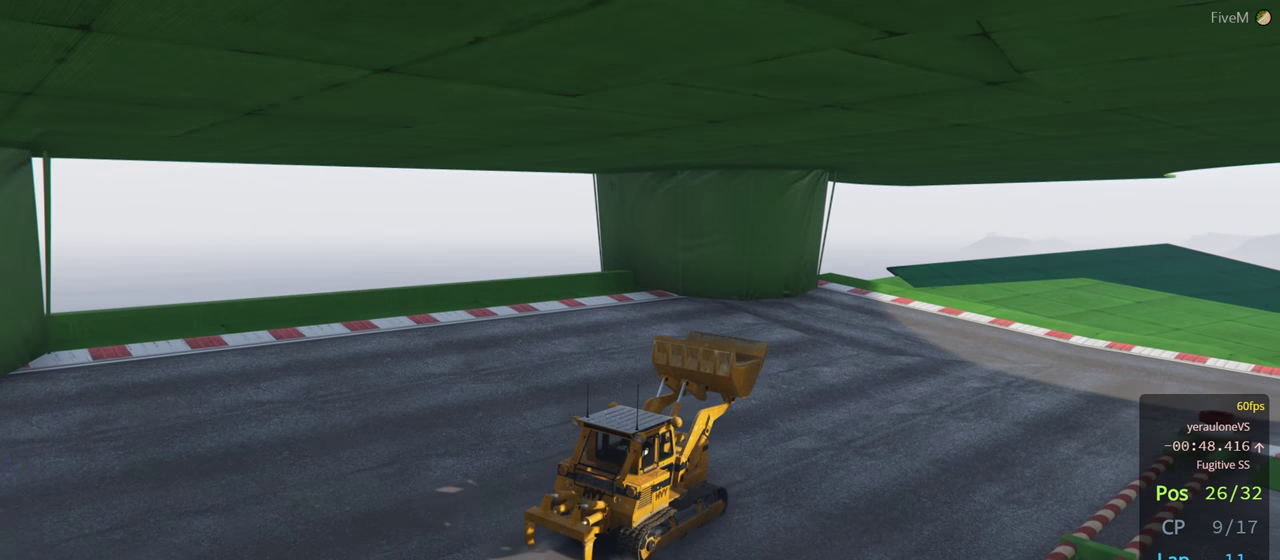
{"buttons": ["R2"], "left_stick": "center", "right_stick": "center", "events": [[100, "left_stick", "center"], [217, "left_stick", "right"], [317, "left_stick", "center"]]}
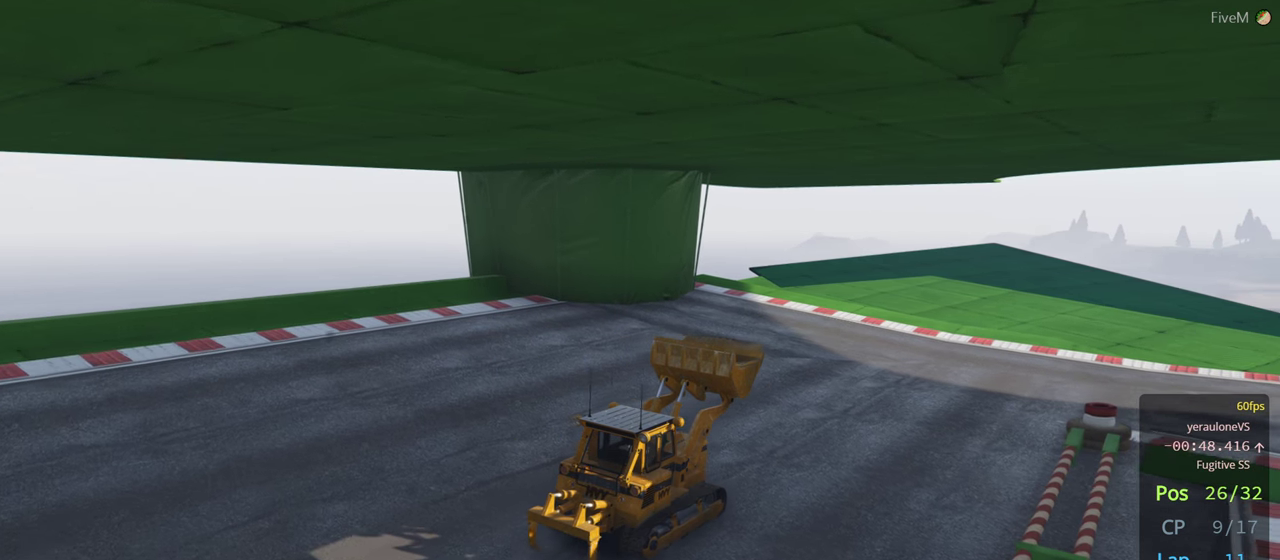
{"buttons": ["R2"], "left_stick": "center", "right_stick": "center", "events": [[117, "left_stick", "left"], [283, "left_stick", "center"]]}
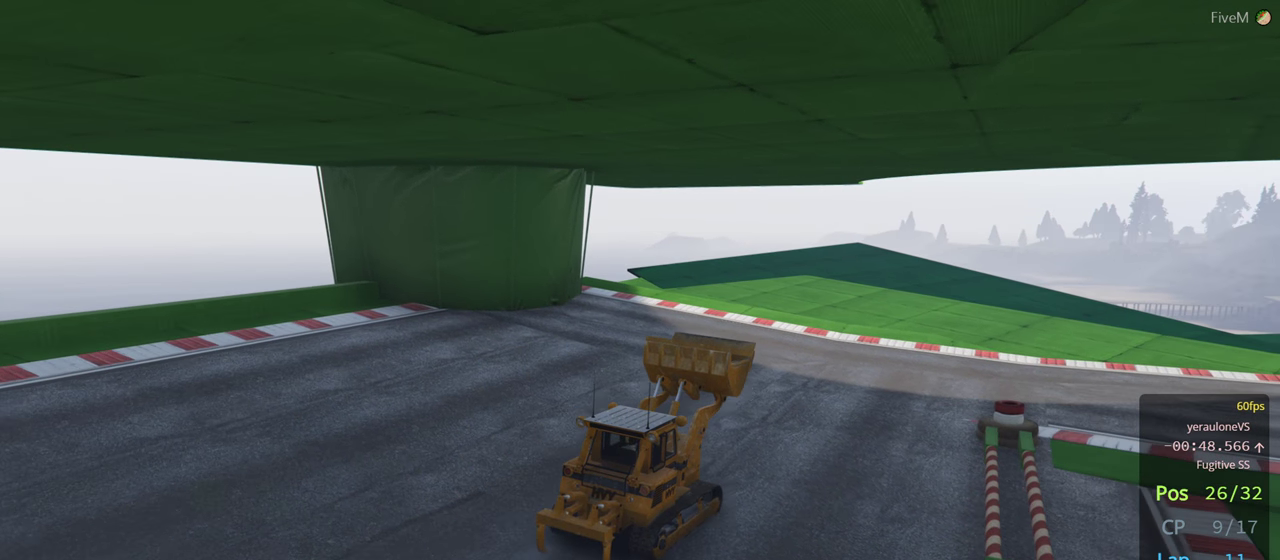
{"buttons": ["R2"], "left_stick": "right", "right_stick": "center", "events": [[50, "left_stick", "right"], [233, "left_stick", "center"], [383, "left_stick", "right"]]}
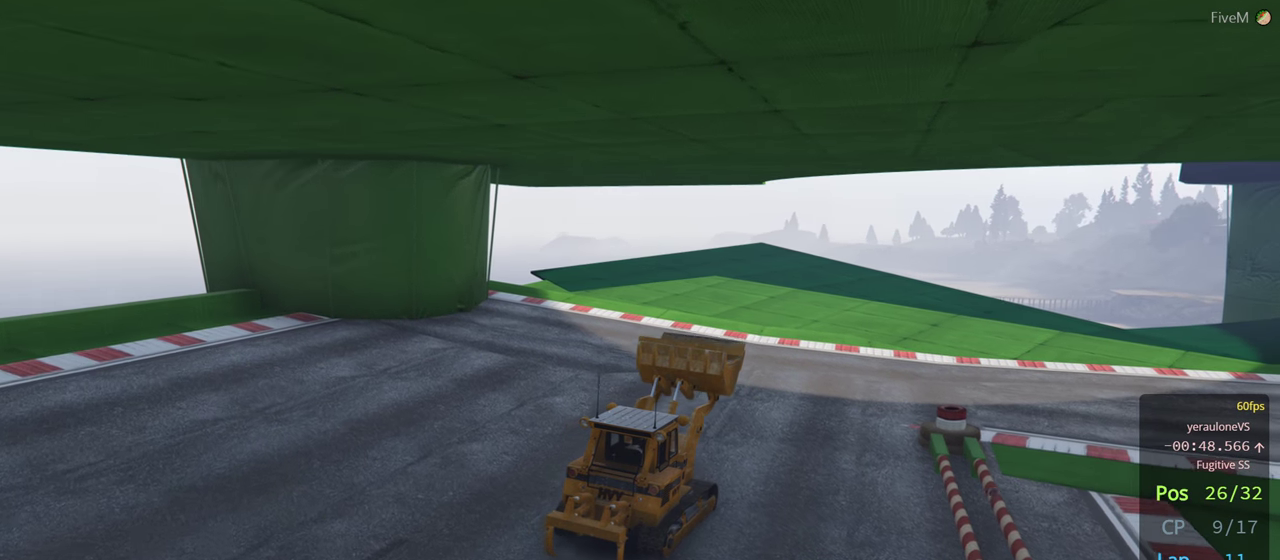
{"buttons": ["R2"], "left_stick": "right", "right_stick": "center", "events": [[17, "left_stick", "center"], [133, "left_stick", "right"], [283, "left_stick", "center"], [483, "left_stick", "right"]]}